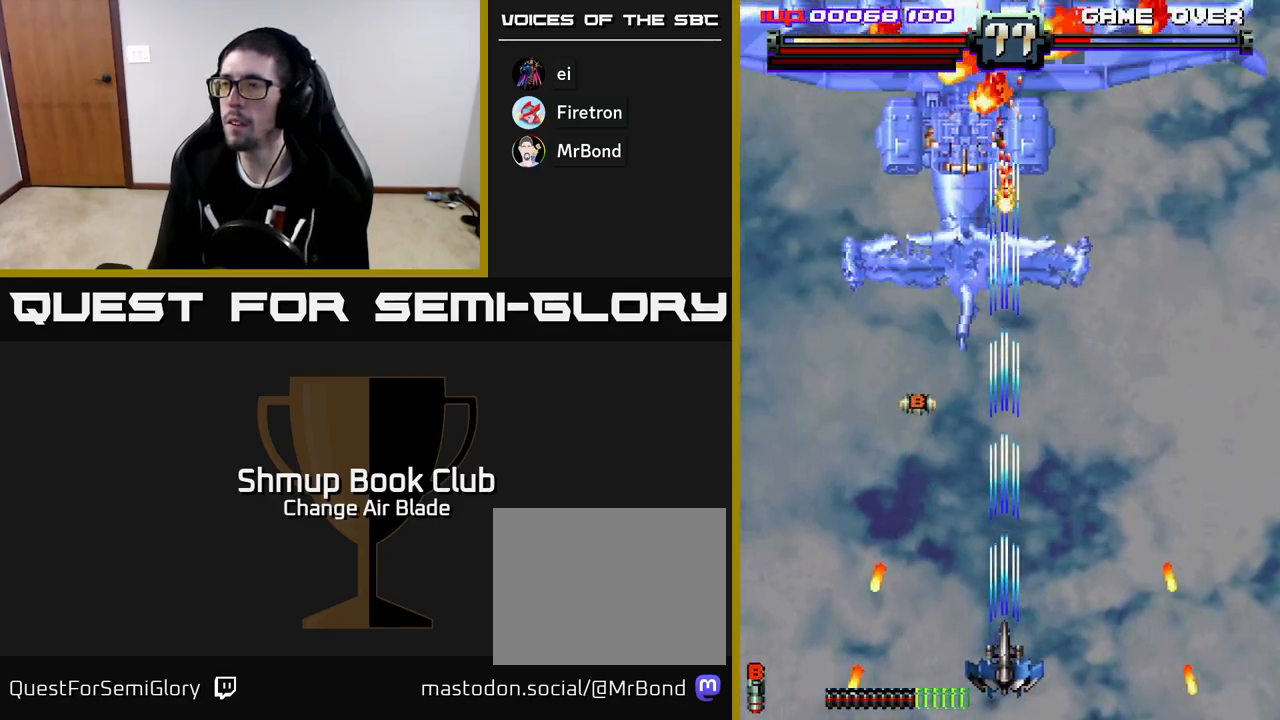
Gameplay with a controller (Xbox layout); each line is a JSON object with the inputs held at the frame after it. "events" lists button and stick changes between this image and that frame as [ms after this image, input, new state], when the widget could be followed in between.
{"buttons": ["A", "DPAD_UP", "DPAD_LEFT"], "left_stick": "center", "right_stick": "center", "events": [[167, "DPAD_LEFT", "down"], [367, "DPAD_UP", "down"]]}
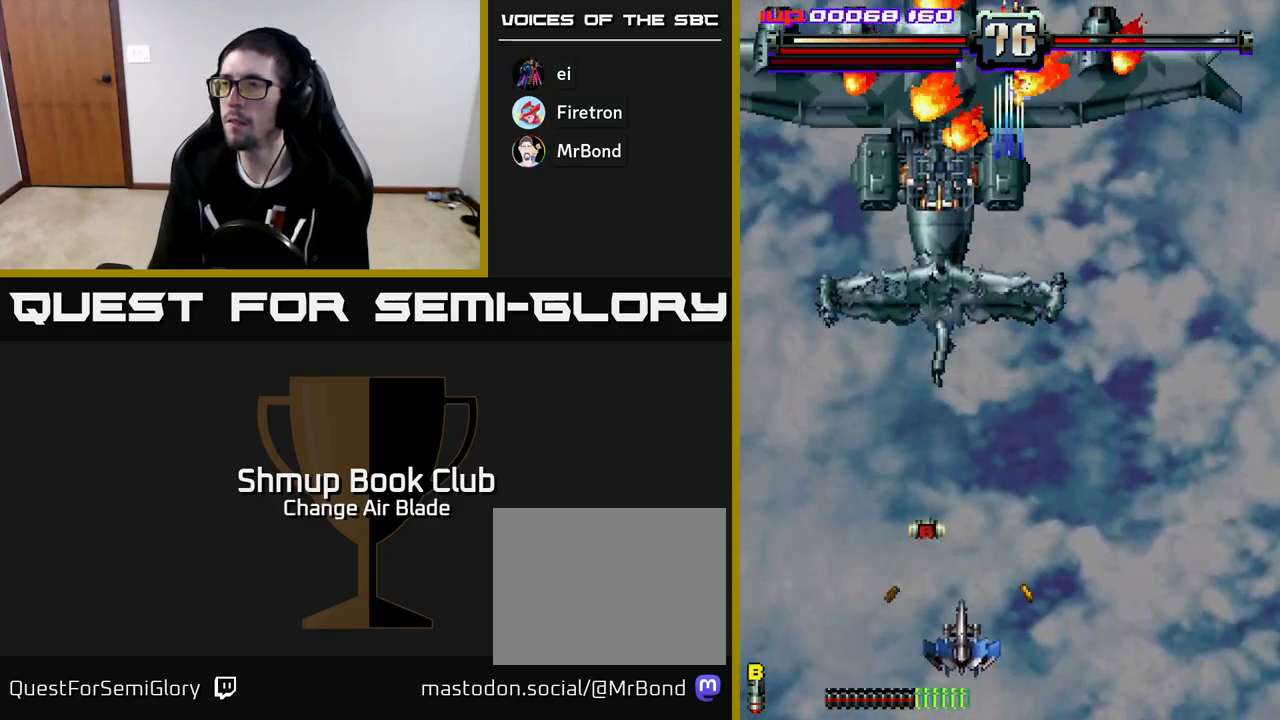
{"buttons": ["A"], "left_stick": "center", "right_stick": "center", "events": [[200, "DPAD_LEFT", "up"], [300, "DPAD_LEFT", "down"], [483, "DPAD_LEFT", "up"], [500, "DPAD_UP", "up"]]}
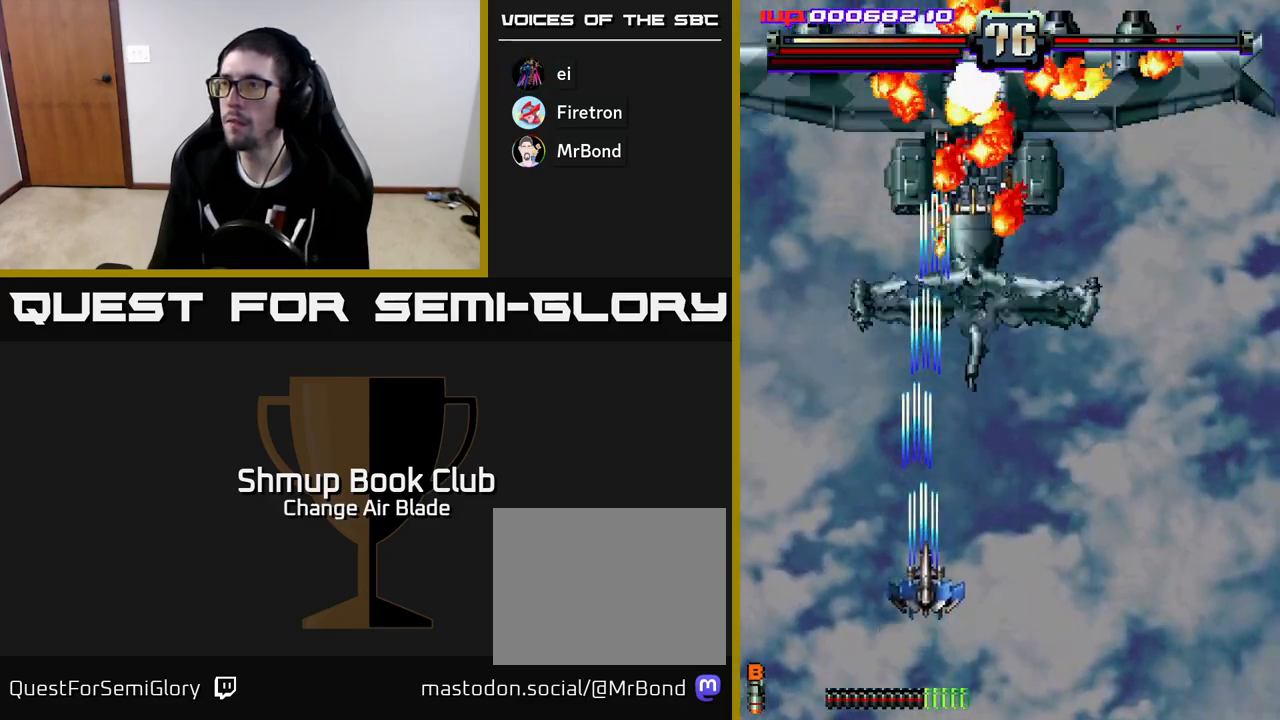
{"buttons": ["A", "DPAD_DOWN"], "left_stick": "center", "right_stick": "center", "events": [[17, "DPAD_RIGHT", "down"], [233, "DPAD_DOWN", "down"], [417, "DPAD_RIGHT", "up"]]}
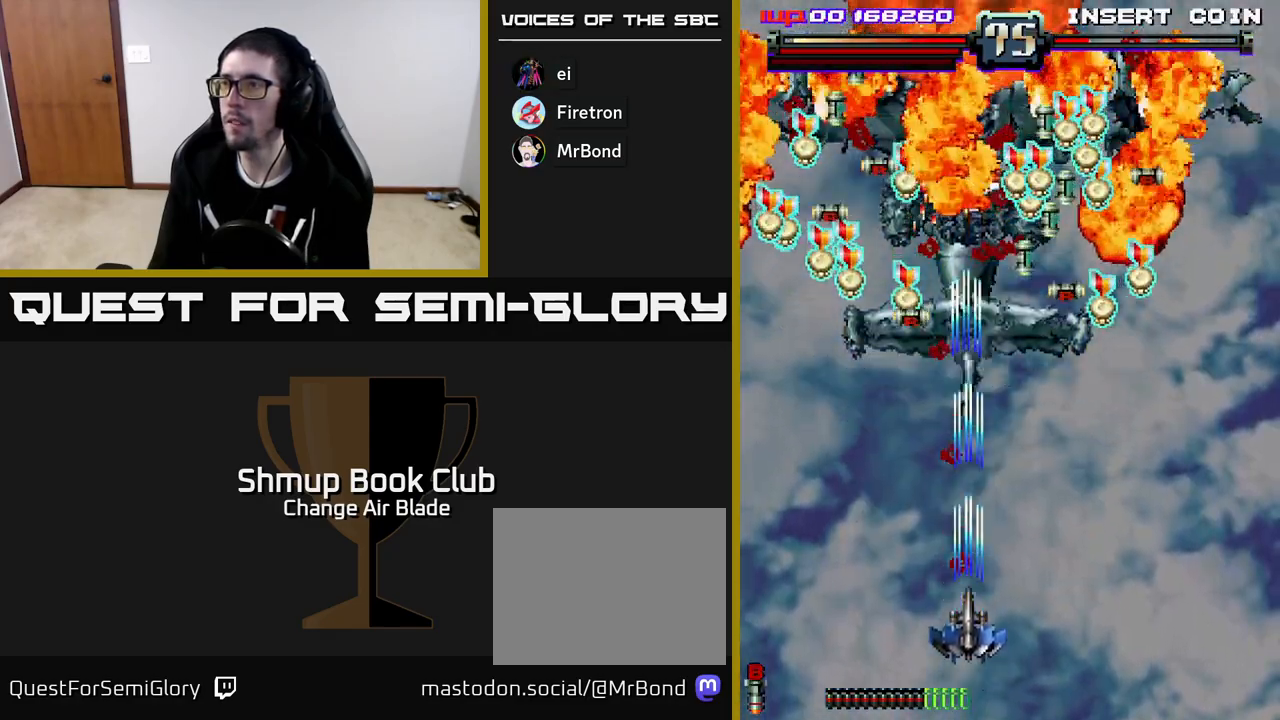
{"buttons": ["DPAD_UP", "DPAD_LEFT"], "left_stick": "center", "right_stick": "center", "events": [[183, "A", "up"], [183, "DPAD_DOWN", "up"], [217, "DPAD_LEFT", "down"], [217, "DPAD_UP", "down"]]}
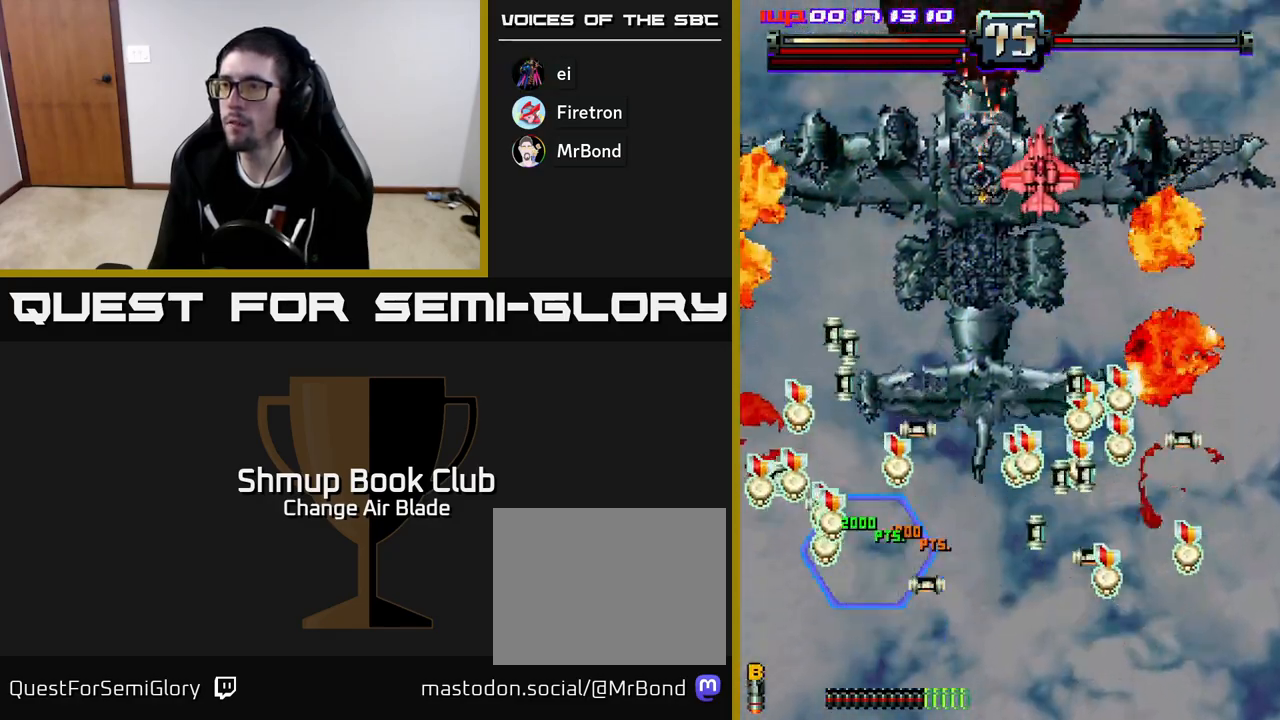
{"buttons": ["DPAD_DOWN", "DPAD_RIGHT"], "left_stick": "center", "right_stick": "center", "events": [[33, "DPAD_UP", "up"], [267, "DPAD_DOWN", "down"], [300, "DPAD_LEFT", "up"], [317, "DPAD_RIGHT", "down"]]}
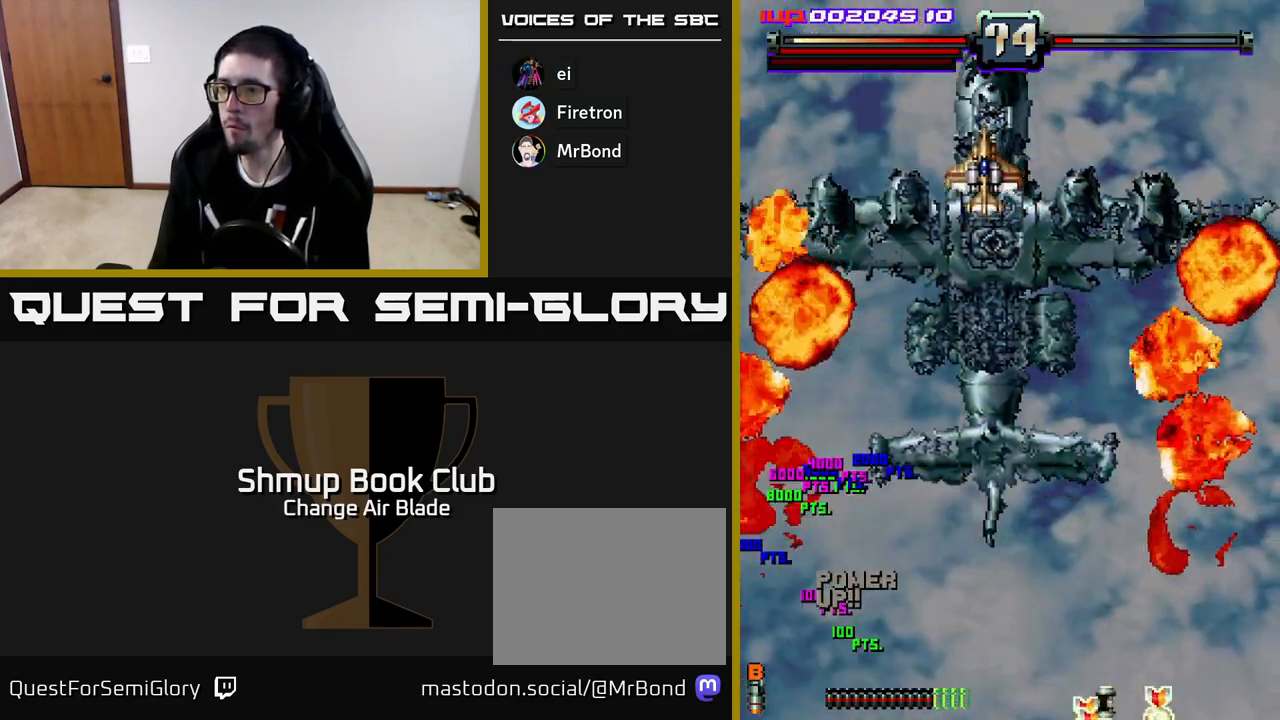
{"buttons": ["A"], "left_stick": "center", "right_stick": "center", "events": [[217, "DPAD_DOWN", "up"], [267, "A", "down"], [500, "DPAD_RIGHT", "up"]]}
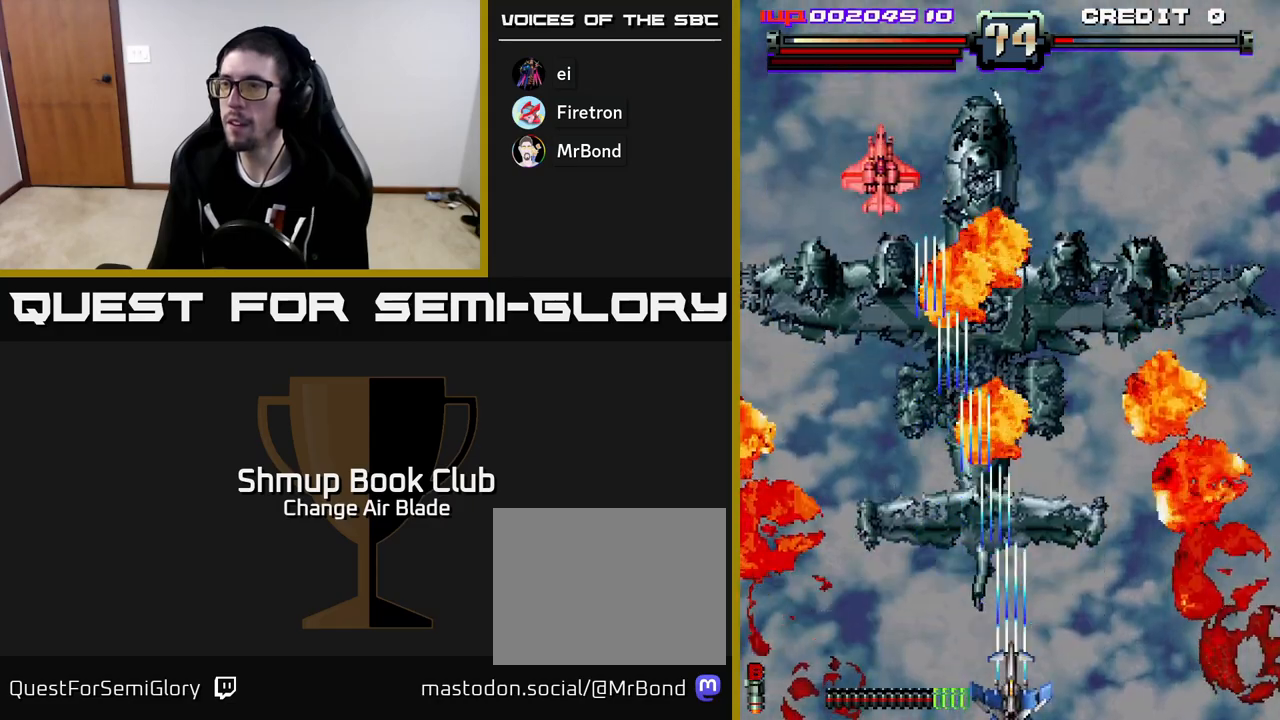
{"buttons": ["A", "DPAD_LEFT"], "left_stick": "center", "right_stick": "center", "events": [[200, "DPAD_LEFT", "down"]]}
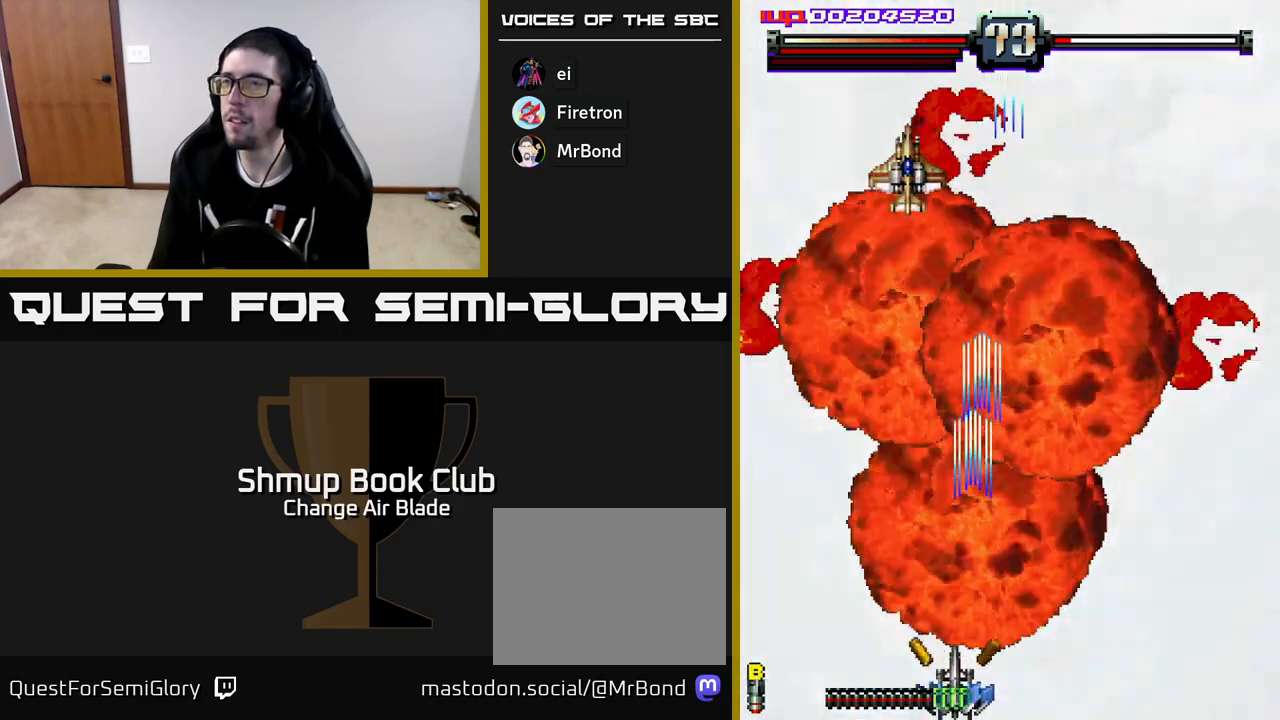
{"buttons": ["A", "DPAD_RIGHT"], "left_stick": "center", "right_stick": "center", "events": [[17, "DPAD_UP", "down"], [33, "DPAD_LEFT", "up"], [83, "DPAD_RIGHT", "down"], [133, "DPAD_RIGHT", "up"], [467, "DPAD_RIGHT", "down"], [467, "DPAD_UP", "up"]]}
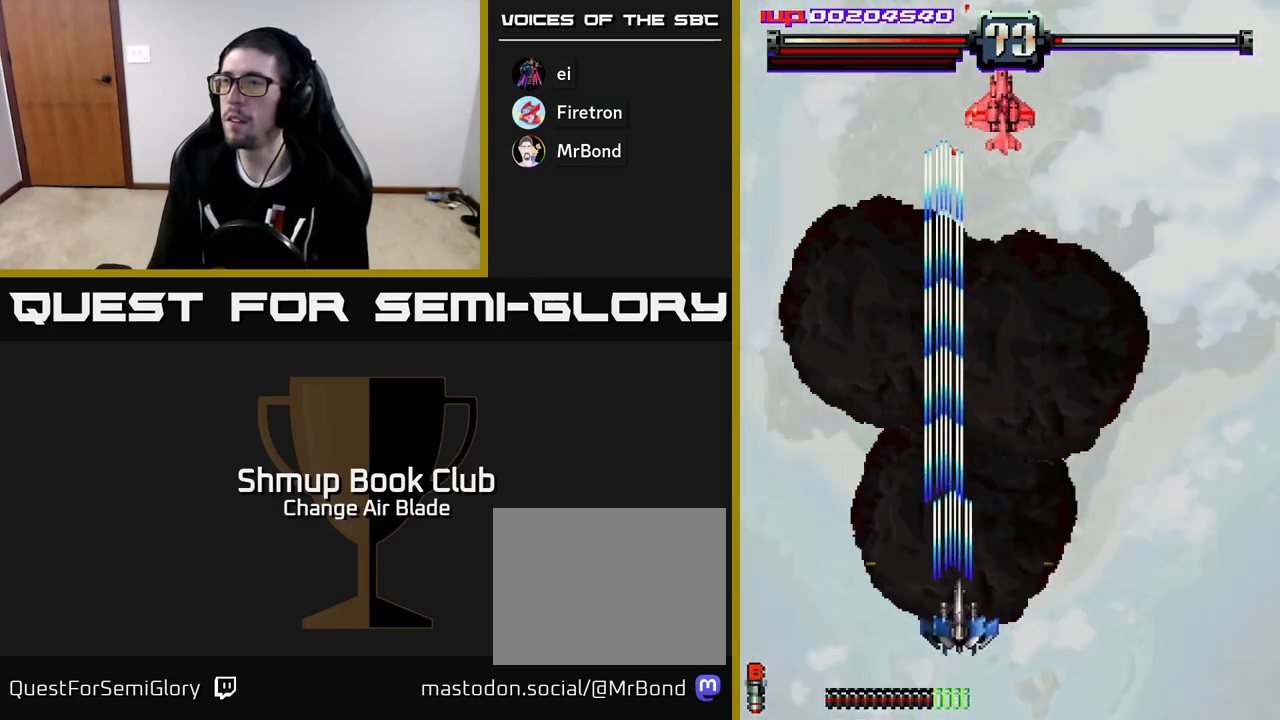
{"buttons": ["A", "DPAD_RIGHT"], "left_stick": "center", "right_stick": "center", "events": []}
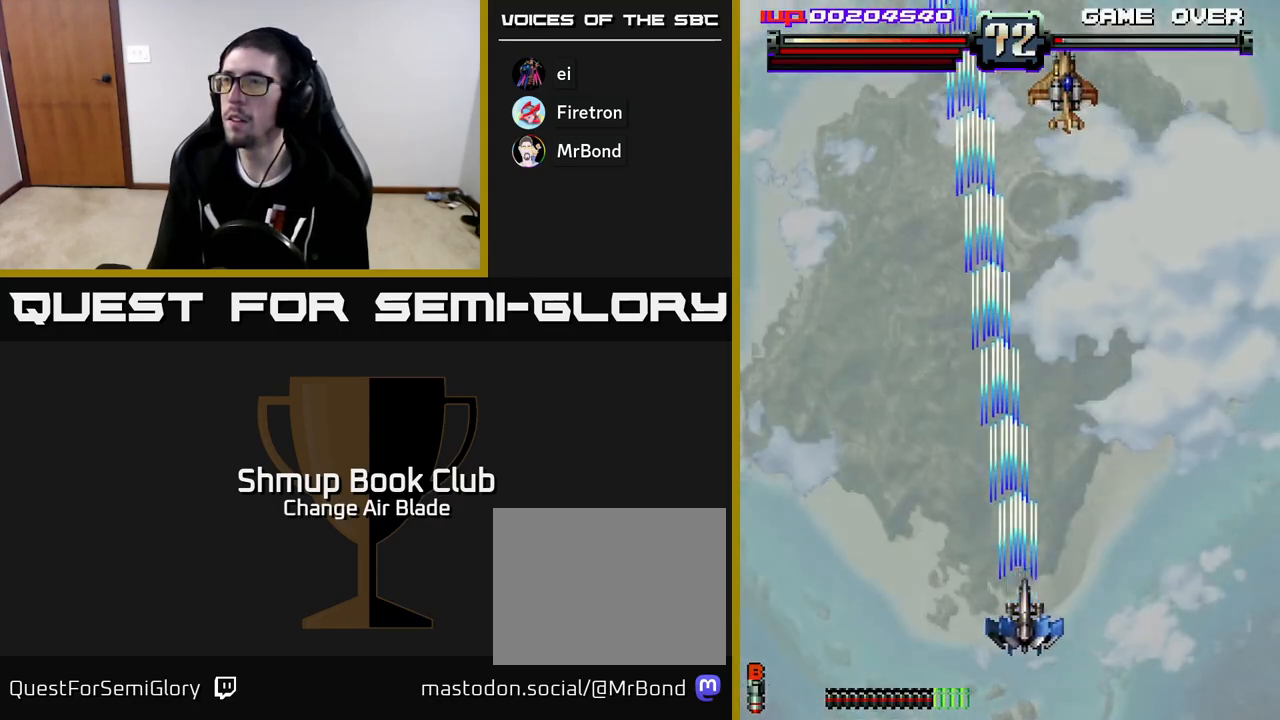
{"buttons": ["DPAD_RIGHT"], "left_stick": "center", "right_stick": "center", "events": [[250, "DPAD_RIGHT", "up"], [267, "DPAD_LEFT", "down"], [467, "DPAD_LEFT", "up"], [483, "A", "up"], [500, "DPAD_RIGHT", "down"]]}
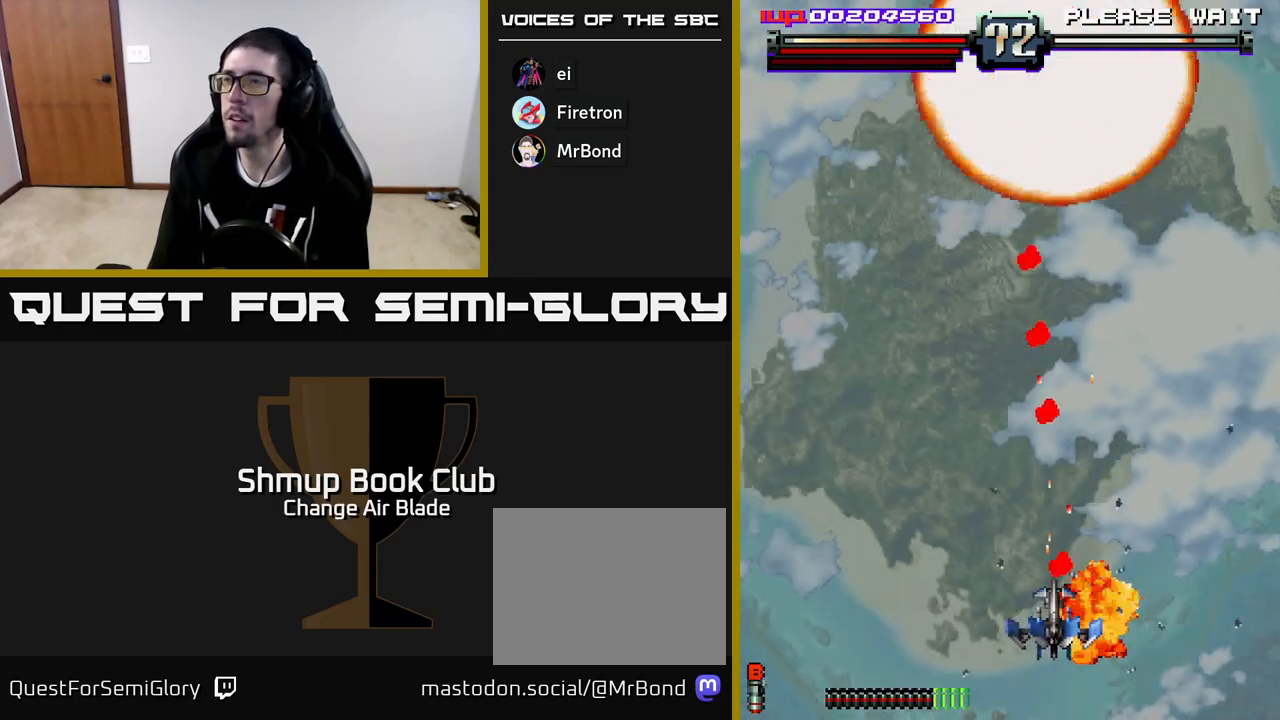
{"buttons": ["DPAD_UP"], "left_stick": "center", "right_stick": "center", "events": [[100, "DPAD_RIGHT", "up"], [167, "DPAD_UP", "down"]]}
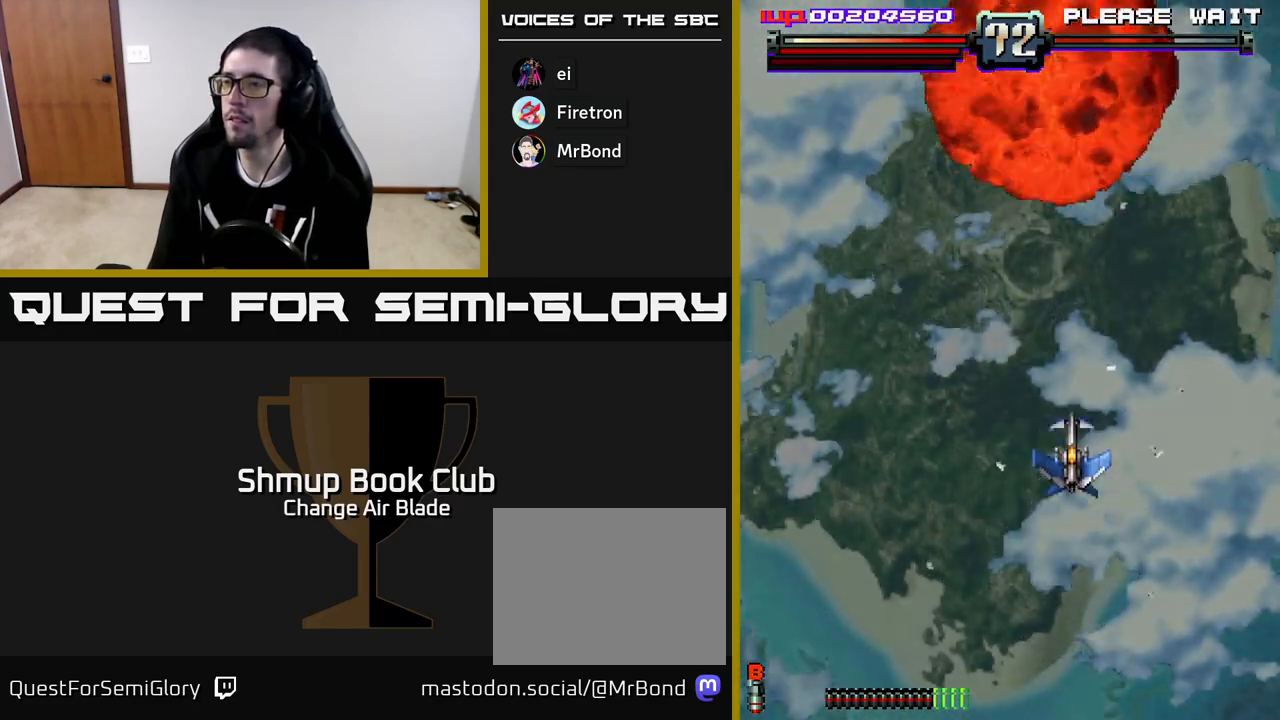
{"buttons": ["DPAD_DOWN"], "left_stick": "center", "right_stick": "center", "events": [[250, "DPAD_UP", "up"], [400, "DPAD_DOWN", "down"]]}
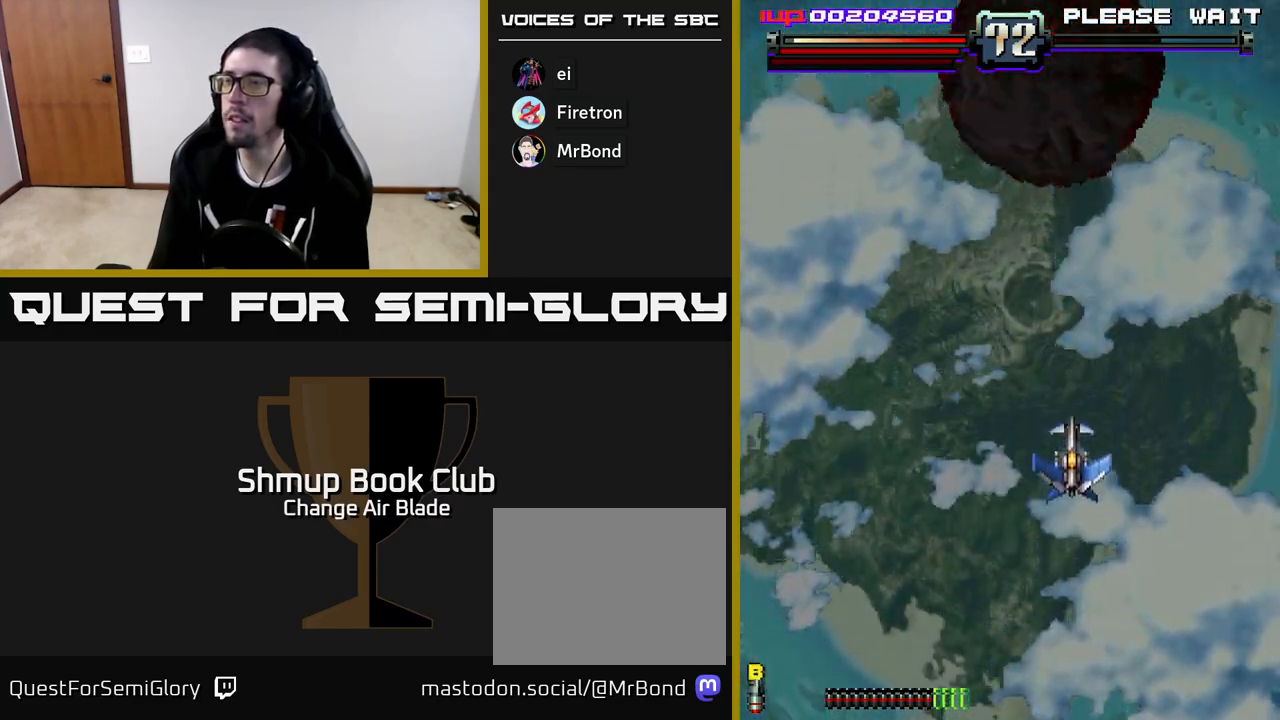
{"buttons": ["DPAD_LEFT"], "left_stick": "center", "right_stick": "center", "events": [[483, "DPAD_DOWN", "up"], [483, "DPAD_LEFT", "down"]]}
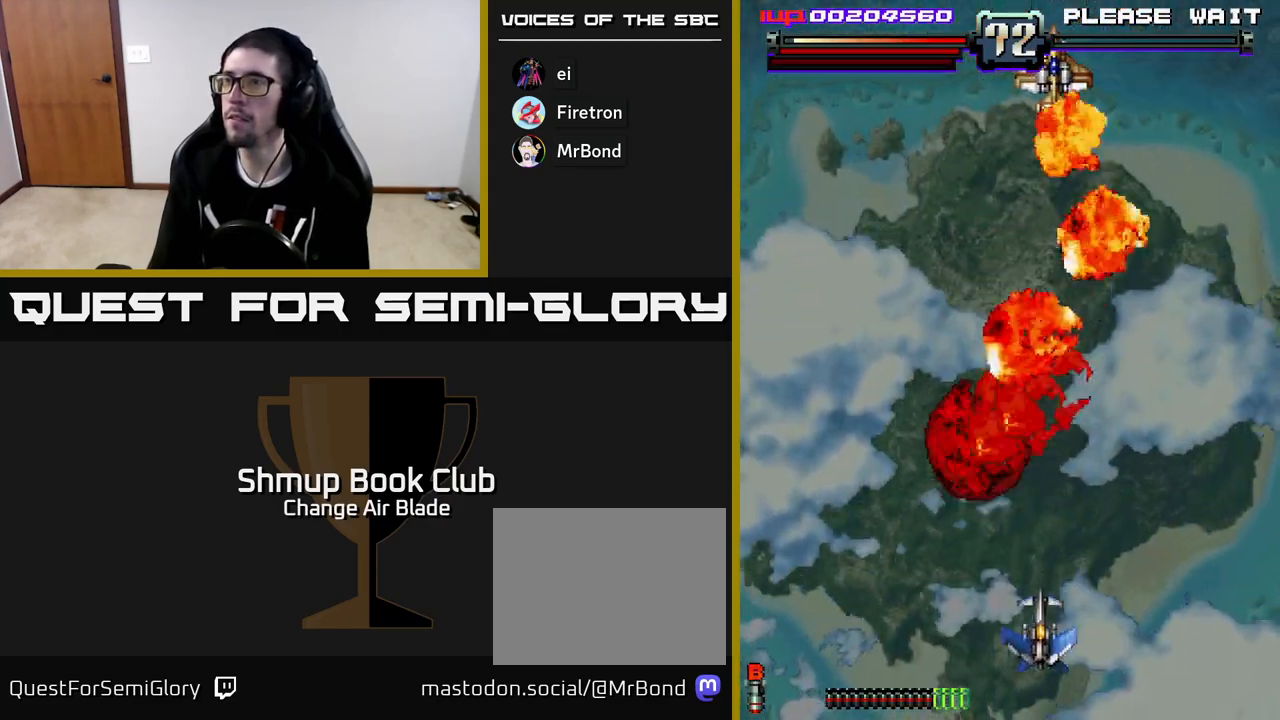
{"buttons": ["DPAD_UP"], "left_stick": "center", "right_stick": "center", "events": [[67, "DPAD_UP", "down"], [200, "DPAD_LEFT", "up"], [350, "DPAD_RIGHT", "down"], [500, "DPAD_RIGHT", "up"]]}
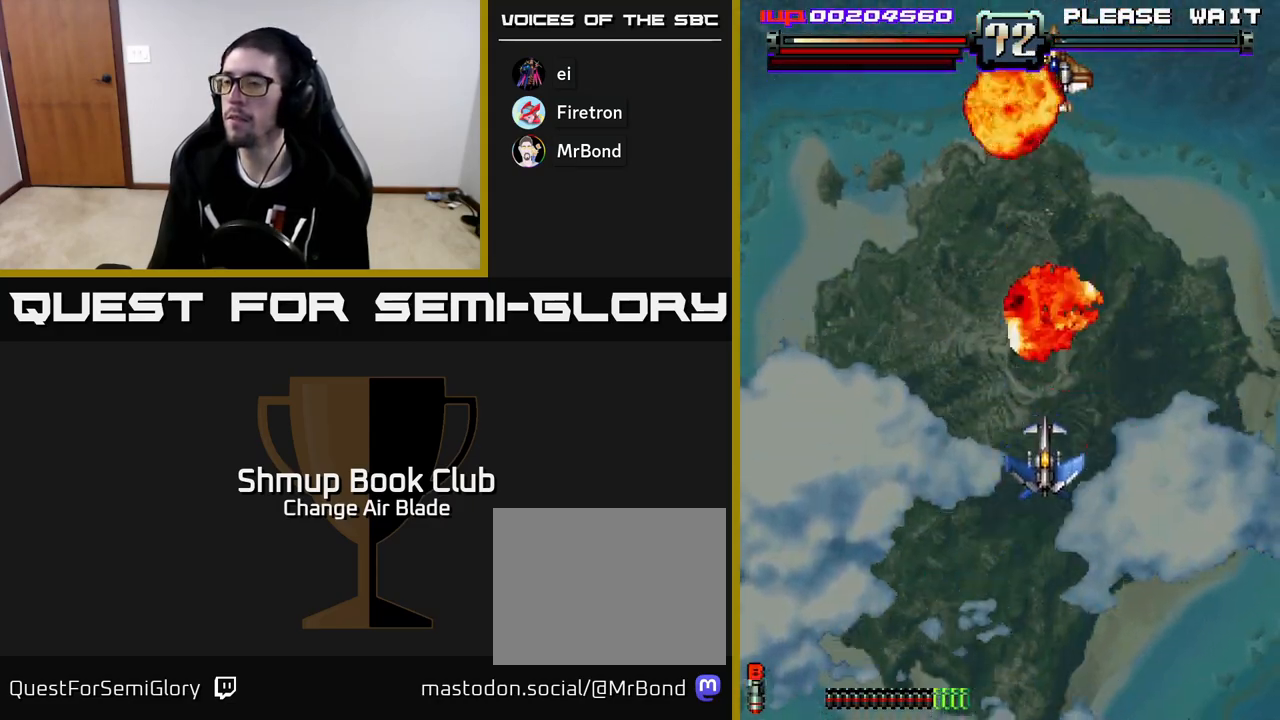
{"buttons": ["DPAD_UP"], "left_stick": "center", "right_stick": "center", "events": []}
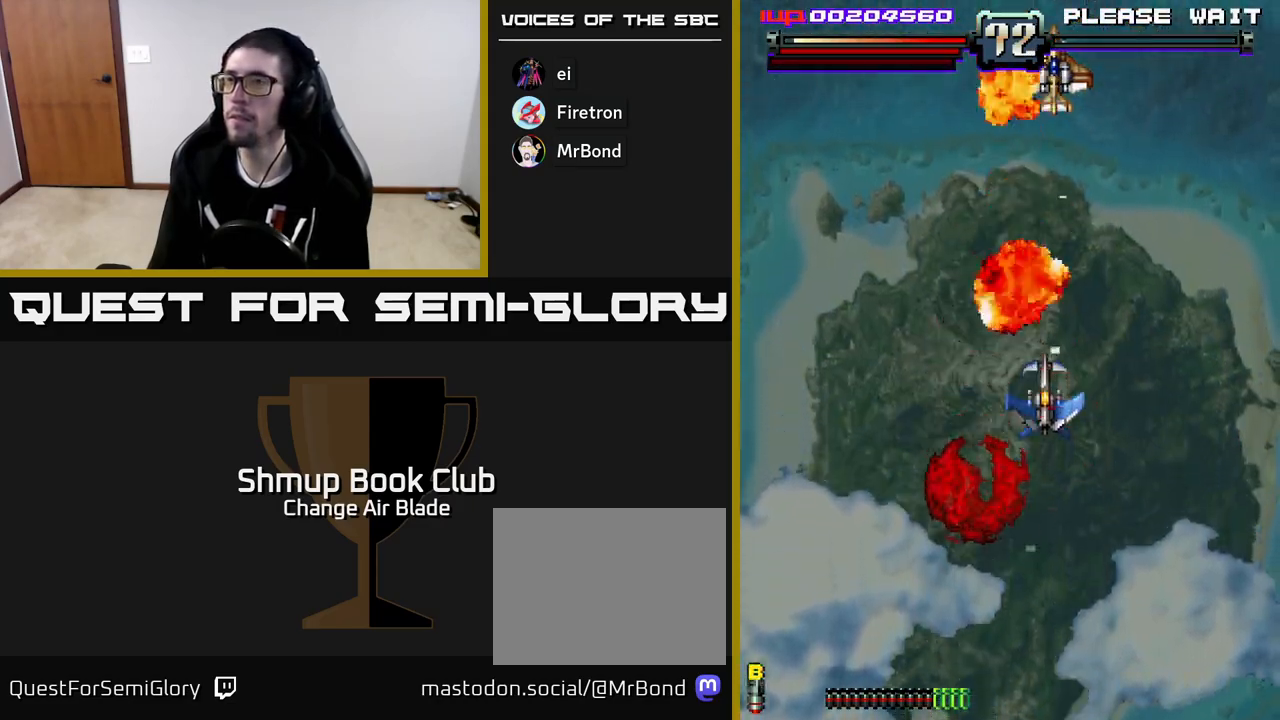
{"buttons": ["DPAD_DOWN"], "left_stick": "center", "right_stick": "center", "events": [[83, "DPAD_UP", "up"], [350, "DPAD_LEFT", "down"], [483, "DPAD_DOWN", "down"], [500, "DPAD_LEFT", "up"]]}
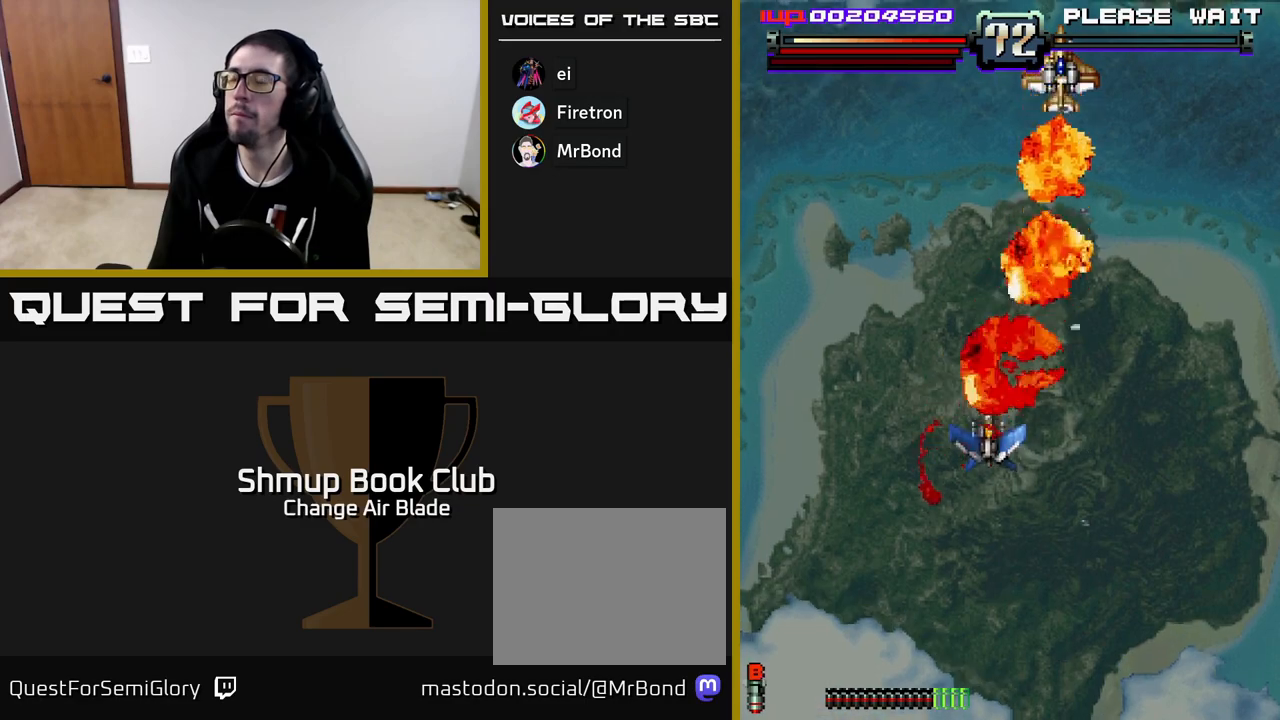
{"buttons": ["DPAD_DOWN"], "left_stick": "center", "right_stick": "center", "events": []}
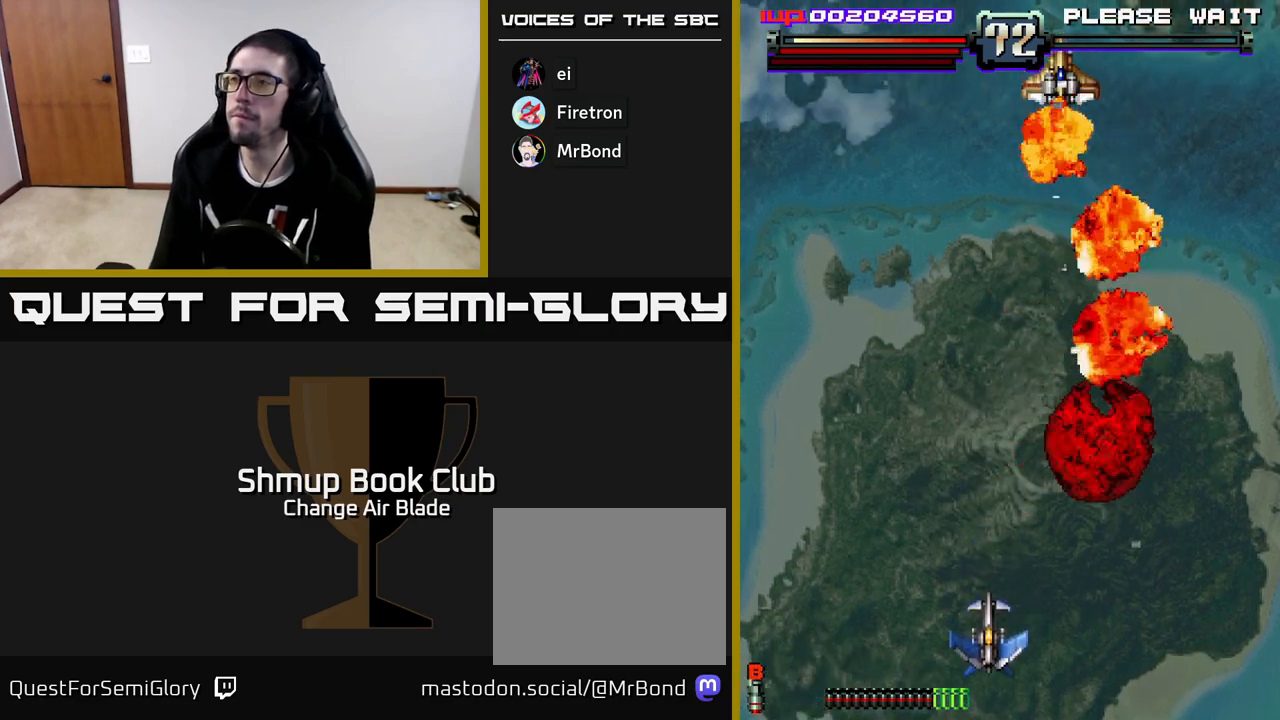
{"buttons": [], "left_stick": "center", "right_stick": "center", "events": [[117, "DPAD_RIGHT", "down"], [367, "DPAD_DOWN", "up"], [383, "DPAD_RIGHT", "up"]]}
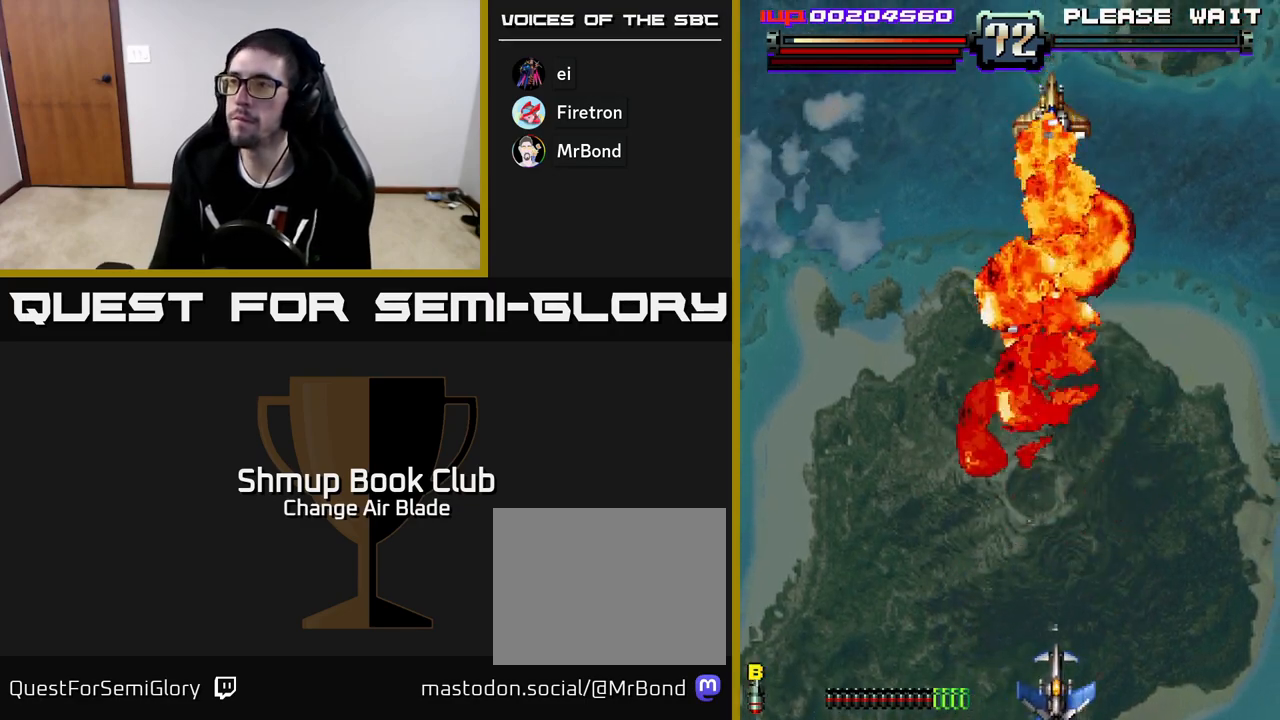
{"buttons": ["DPAD_UP"], "left_stick": "center", "right_stick": "center", "events": [[433, "DPAD_UP", "down"]]}
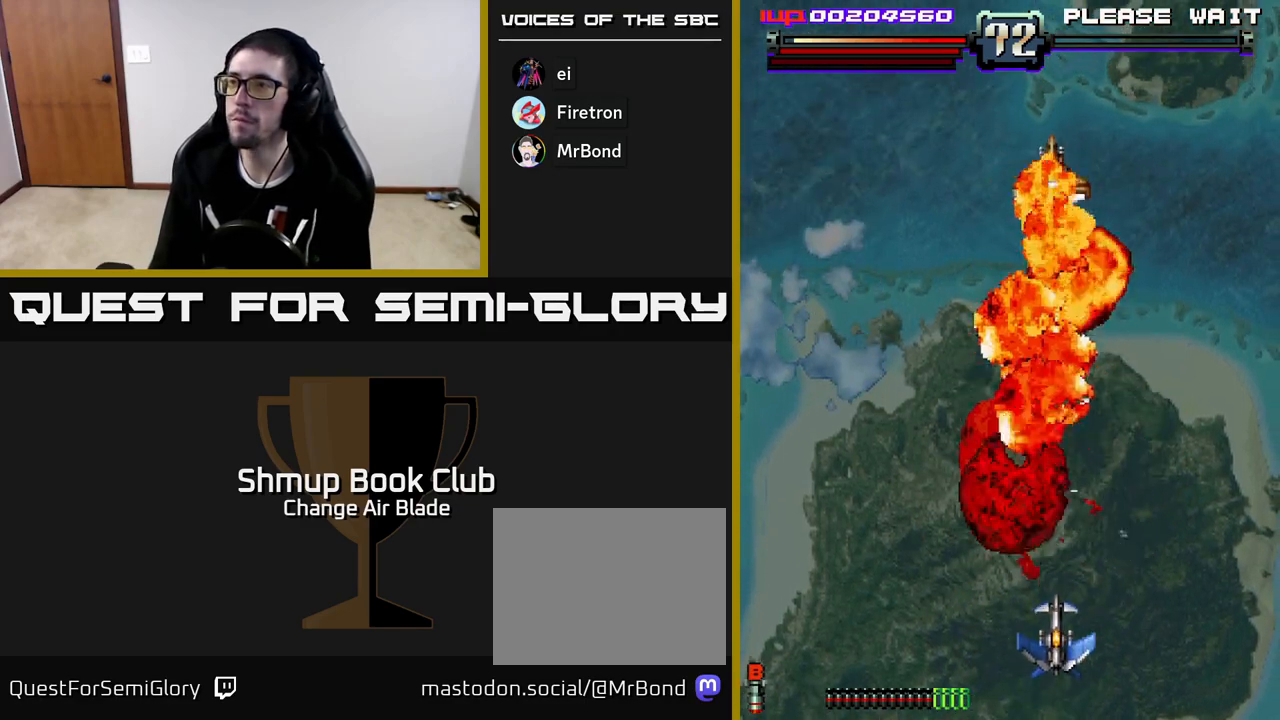
{"buttons": ["DPAD_UP"], "left_stick": "center", "right_stick": "center", "events": []}
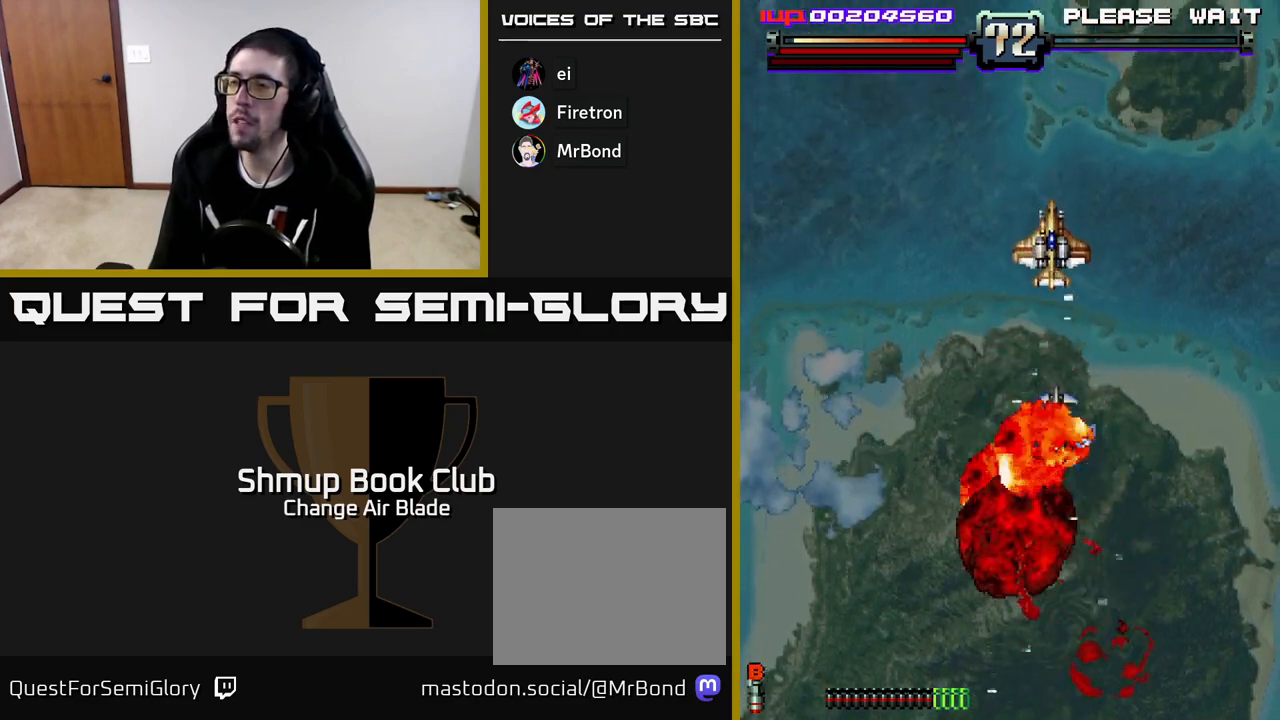
{"buttons": [], "left_stick": "center", "right_stick": "center", "events": [[217, "DPAD_UP", "up"]]}
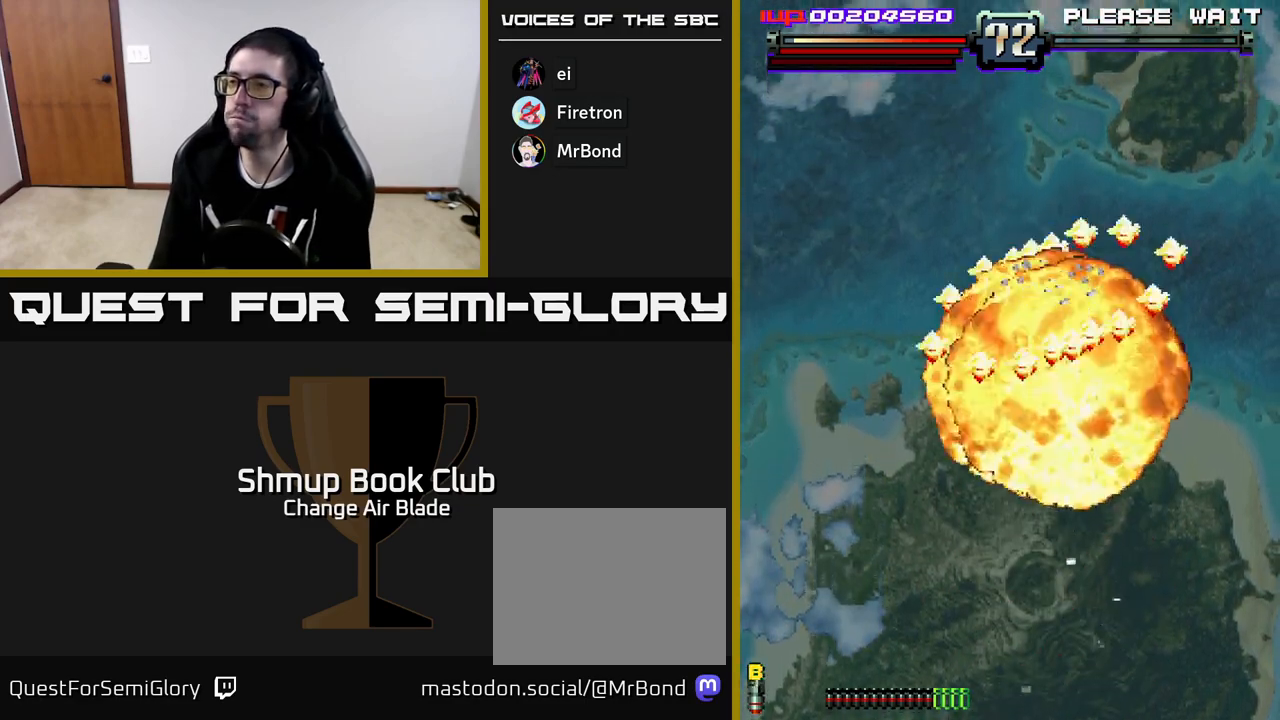
{"buttons": [], "left_stick": "center", "right_stick": "center", "events": []}
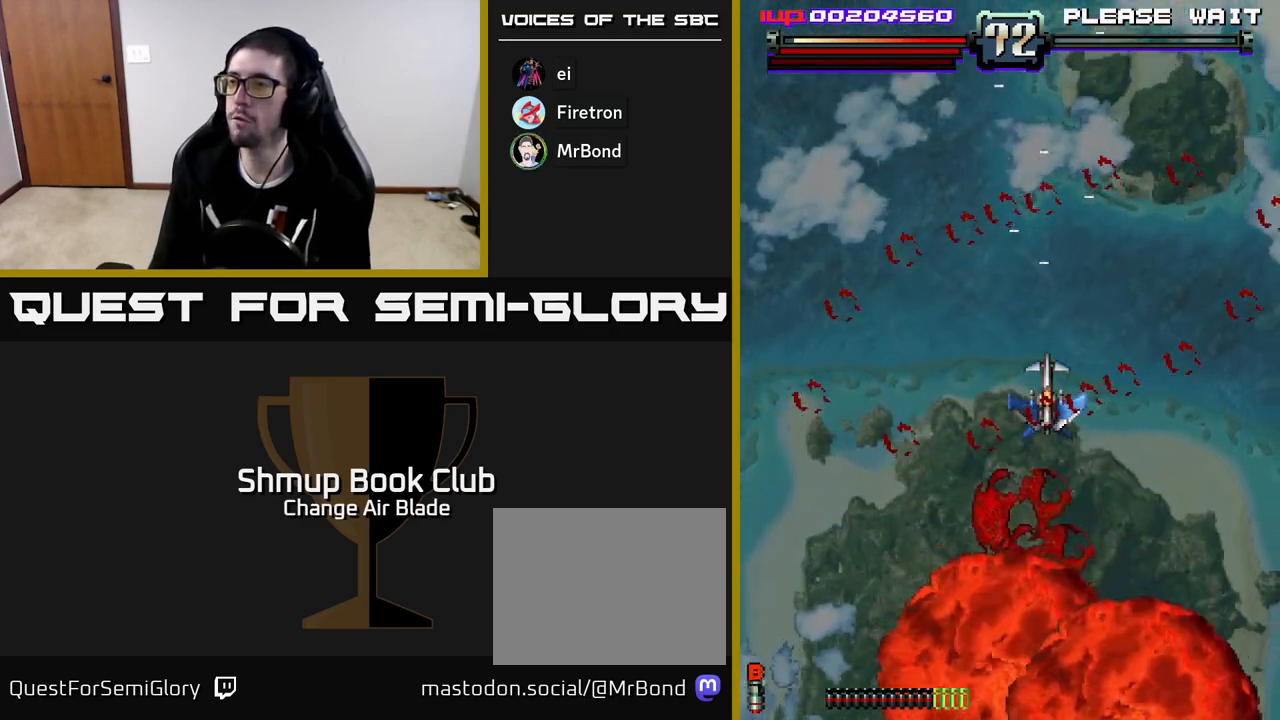
{"buttons": ["DPAD_DOWN"], "left_stick": "center", "right_stick": "center", "events": [[233, "DPAD_LEFT", "down"], [417, "DPAD_LEFT", "up"], [450, "DPAD_DOWN", "down"]]}
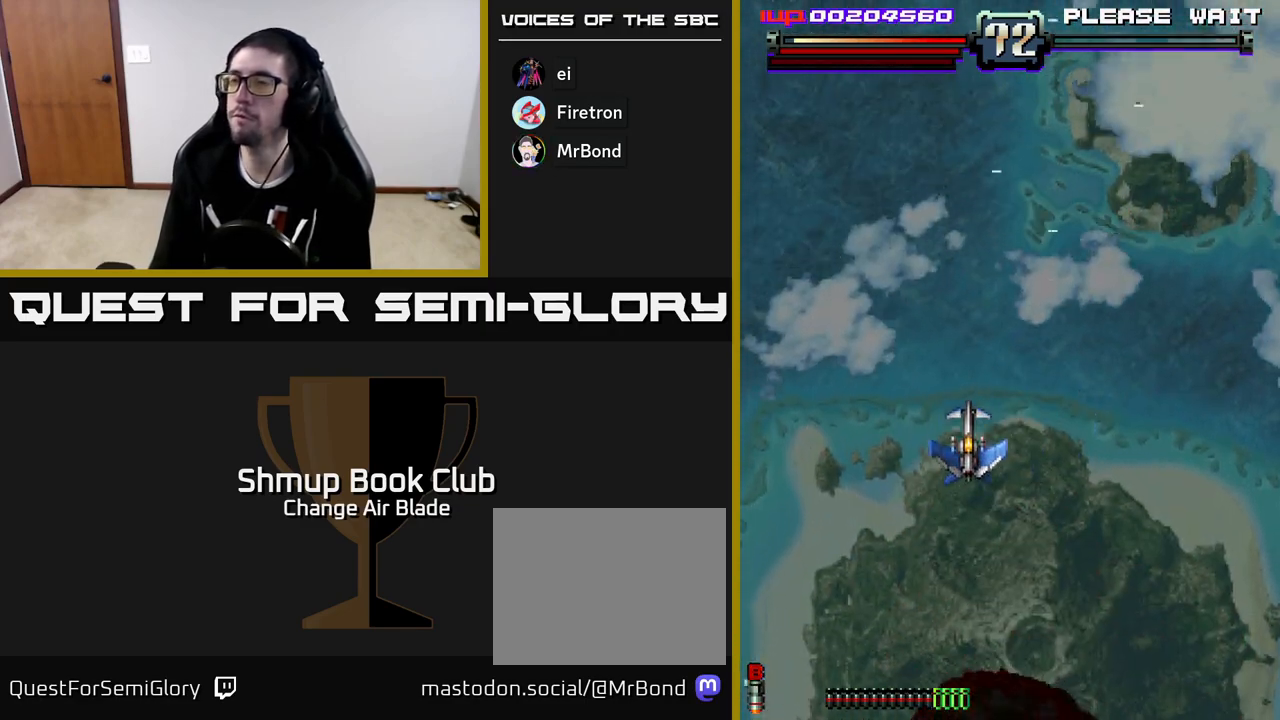
{"buttons": [], "left_stick": "center", "right_stick": "center", "events": [[267, "DPAD_DOWN", "up"], [300, "DPAD_RIGHT", "down"], [383, "DPAD_RIGHT", "up"]]}
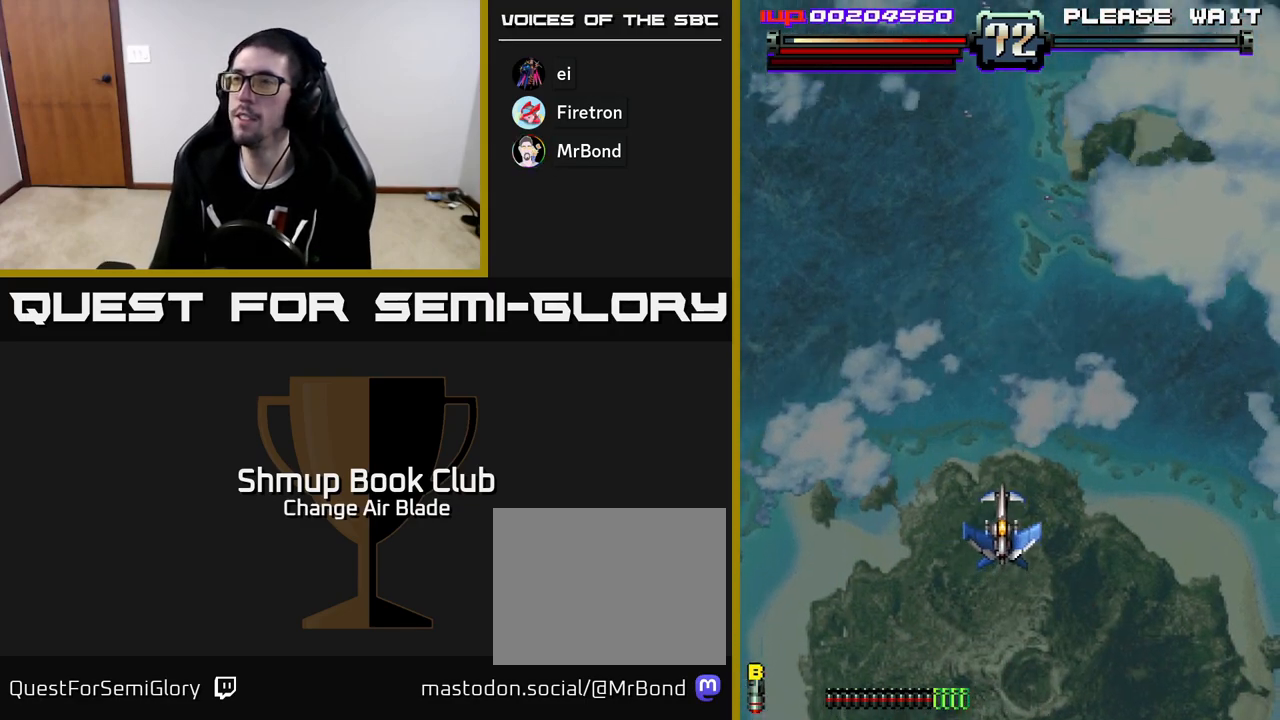
{"buttons": [], "left_stick": "center", "right_stick": "center", "events": []}